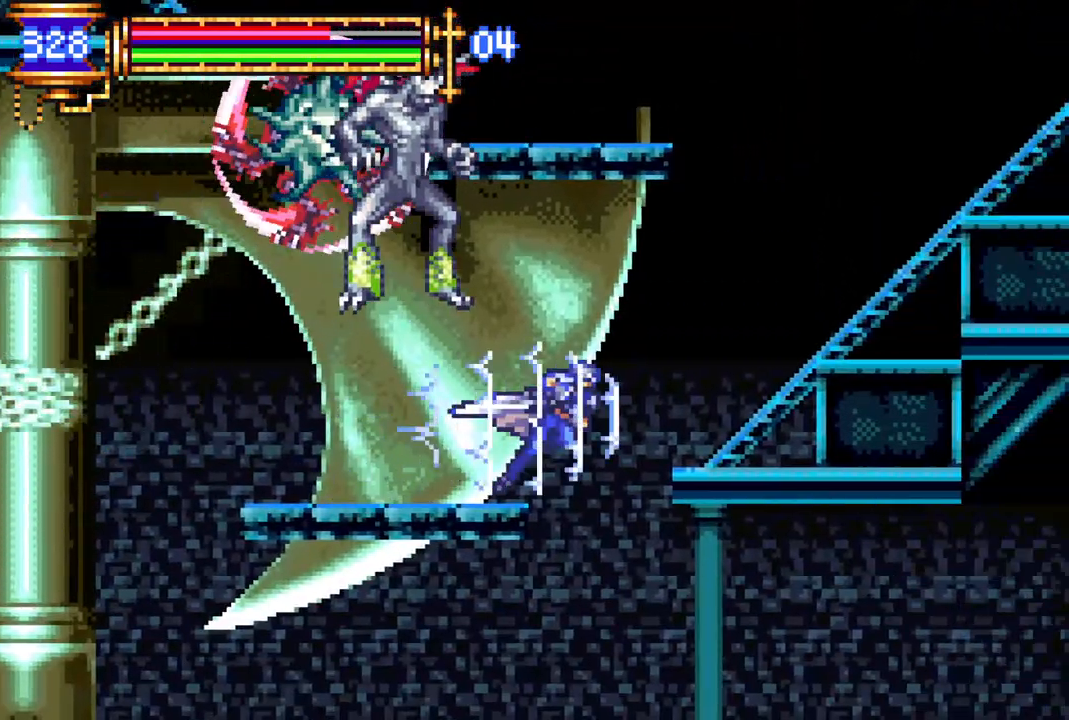
Gameplay with a controller (PlayStation layout); each line is a JSON object with the inputs held at the frame after it. "events" lists button and stick changes between this image and that frame as [ms after this image, input, new state], when the widget could be followed in between.
{"buttons": [], "left_stick": "center", "right_stick": "center", "events": [[33, "R1", "up"]]}
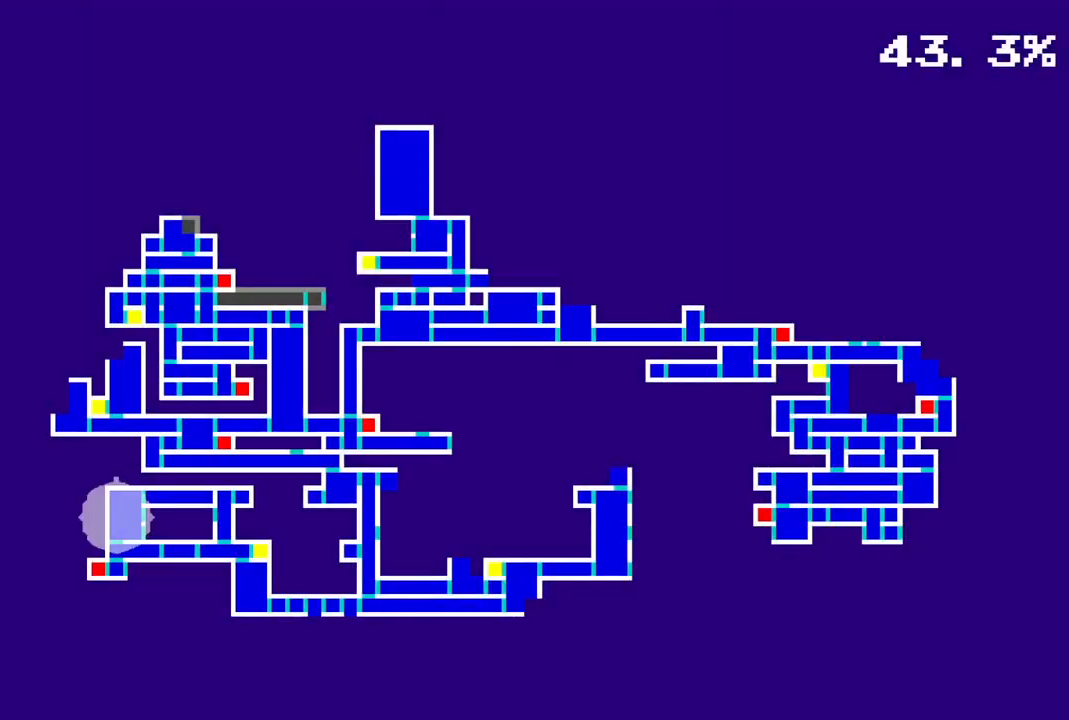
{"buttons": [], "left_stick": "center", "right_stick": "center", "events": []}
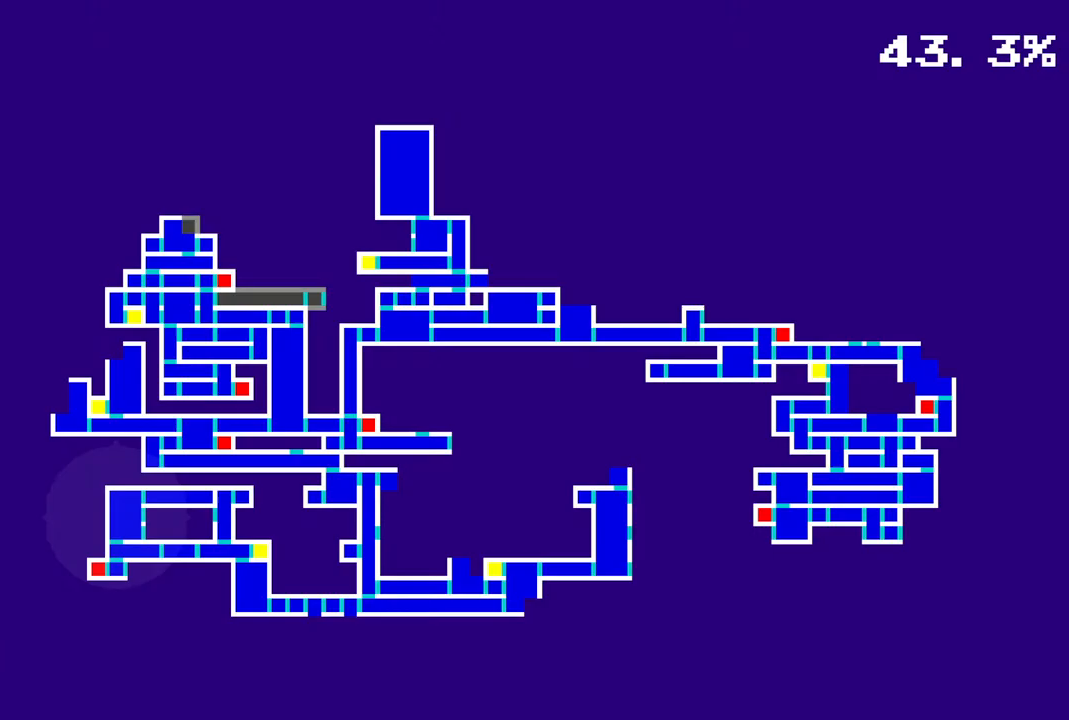
{"buttons": ["R1"], "left_stick": "center", "right_stick": "center", "events": [[267, "DPAD_RIGHT", "down"], [417, "R1", "down"], [483, "DPAD_RIGHT", "up"]]}
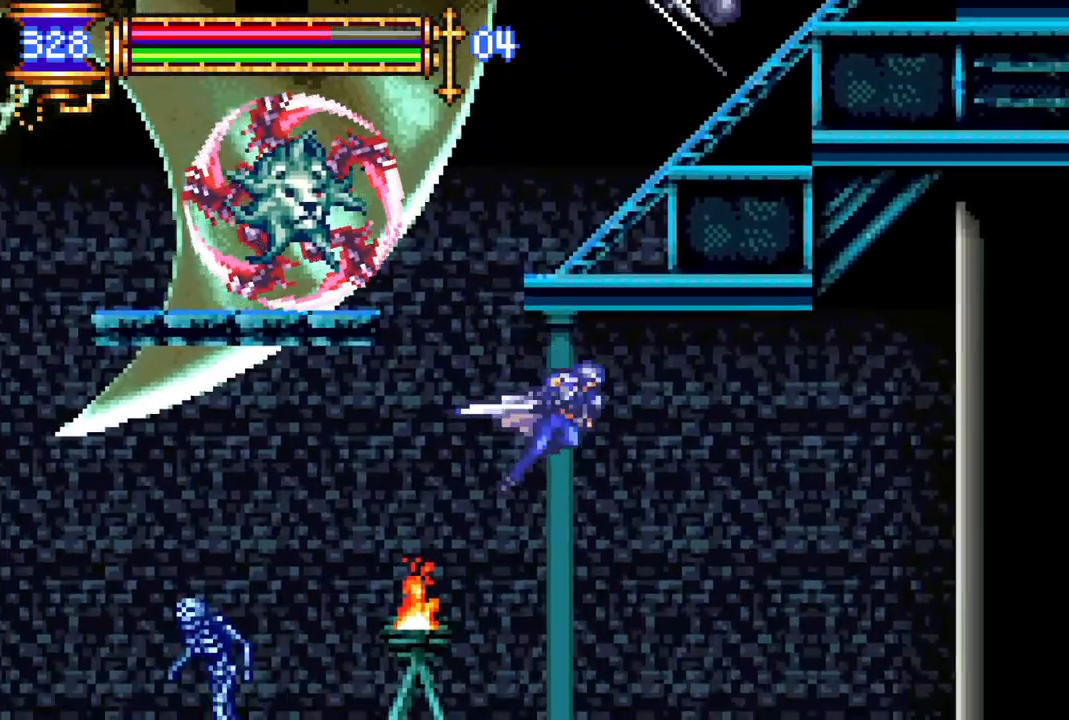
{"buttons": ["R1", "DPAD_LEFT"], "left_stick": "center", "right_stick": "center", "events": [[67, "DPAD_LEFT", "down"]]}
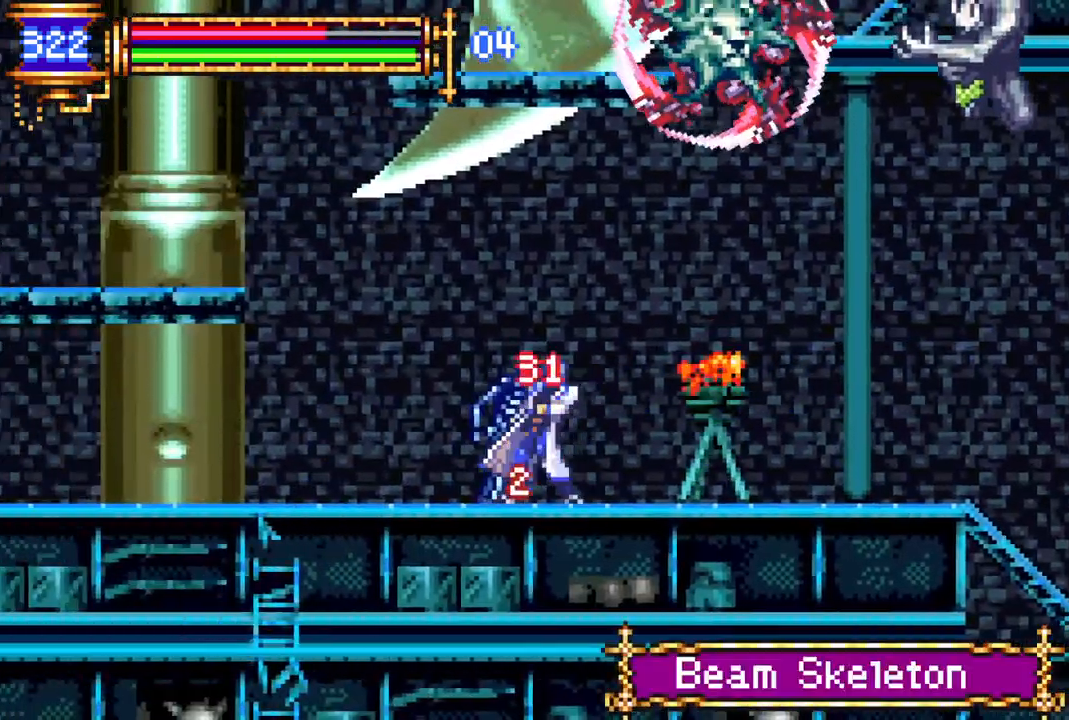
{"buttons": ["R1", "DPAD_RIGHT"], "left_stick": "center", "right_stick": "center", "events": [[33, "DPAD_LEFT", "up"], [67, "R1", "up"], [183, "DPAD_RIGHT", "down"], [233, "R1", "down"]]}
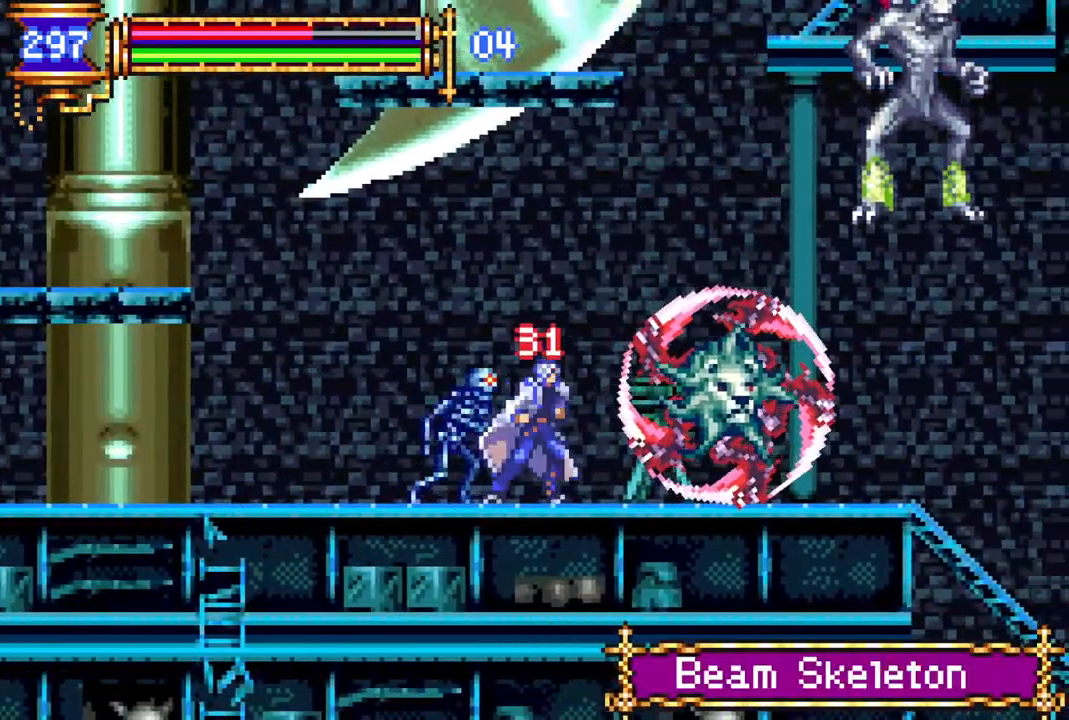
{"buttons": ["R1", "DPAD_RIGHT"], "left_stick": "center", "right_stick": "center", "events": []}
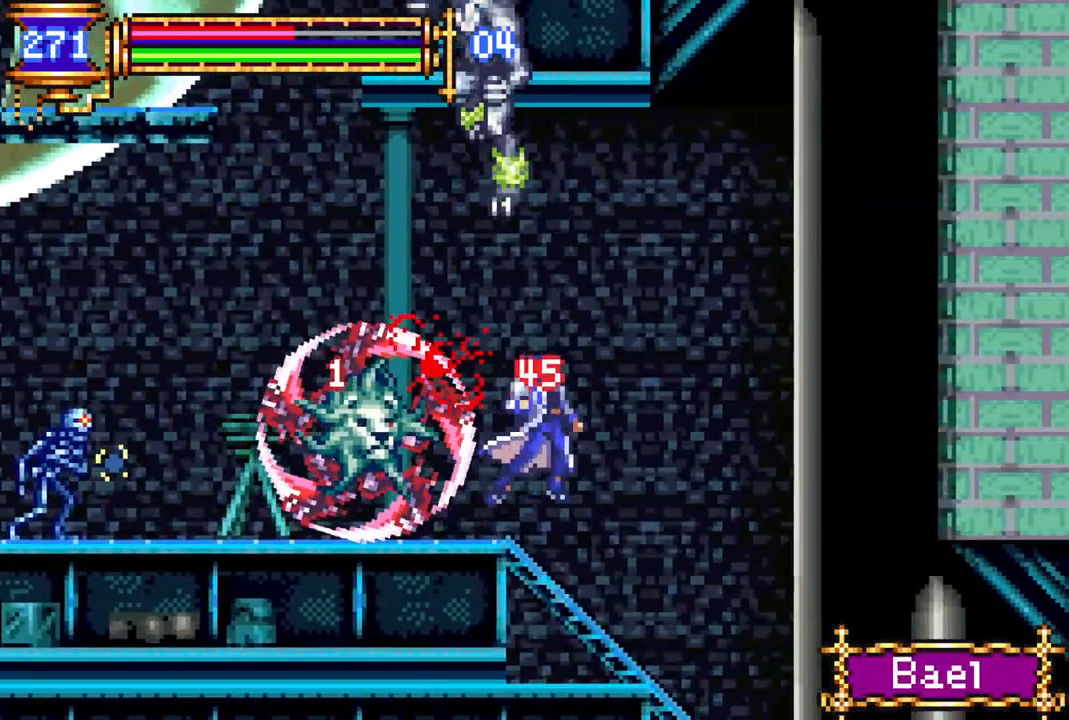
{"buttons": ["R1", "DPAD_RIGHT"], "left_stick": "center", "right_stick": "center", "events": []}
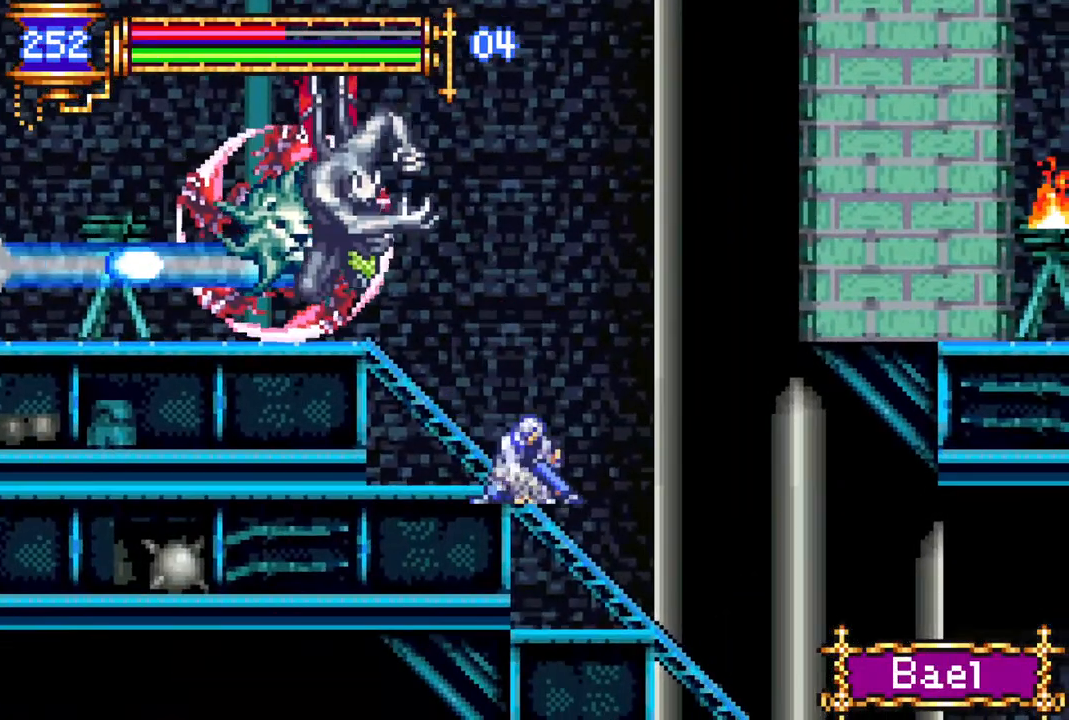
{"buttons": ["R1", "DPAD_RIGHT"], "left_stick": "center", "right_stick": "center", "events": []}
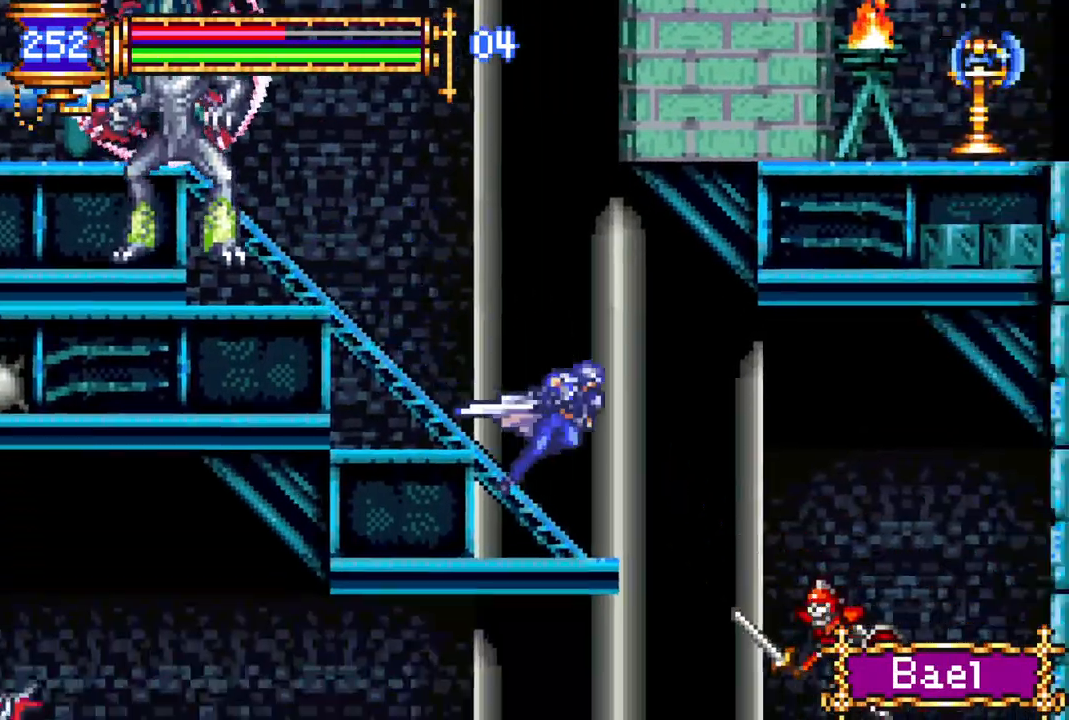
{"buttons": ["R1", "DPAD_LEFT"], "left_stick": "center", "right_stick": "center", "events": [[217, "DPAD_RIGHT", "up"], [267, "R1", "up"], [300, "DPAD_LEFT", "down"], [350, "R1", "down"]]}
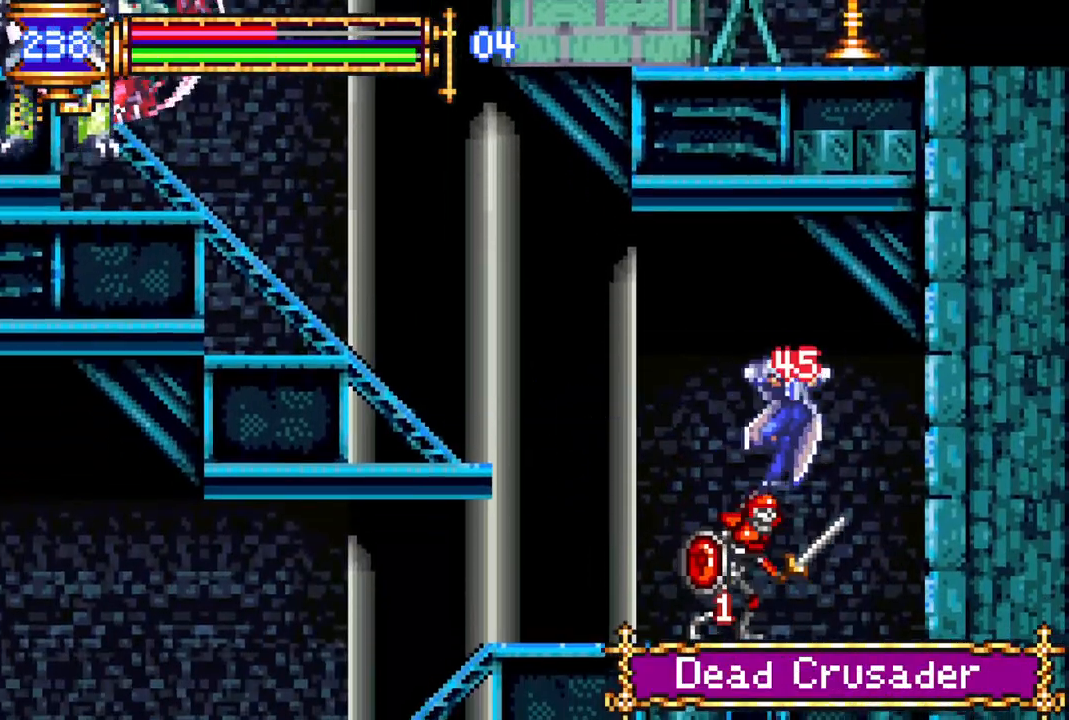
{"buttons": ["R1", "DPAD_LEFT"], "left_stick": "center", "right_stick": "center", "events": []}
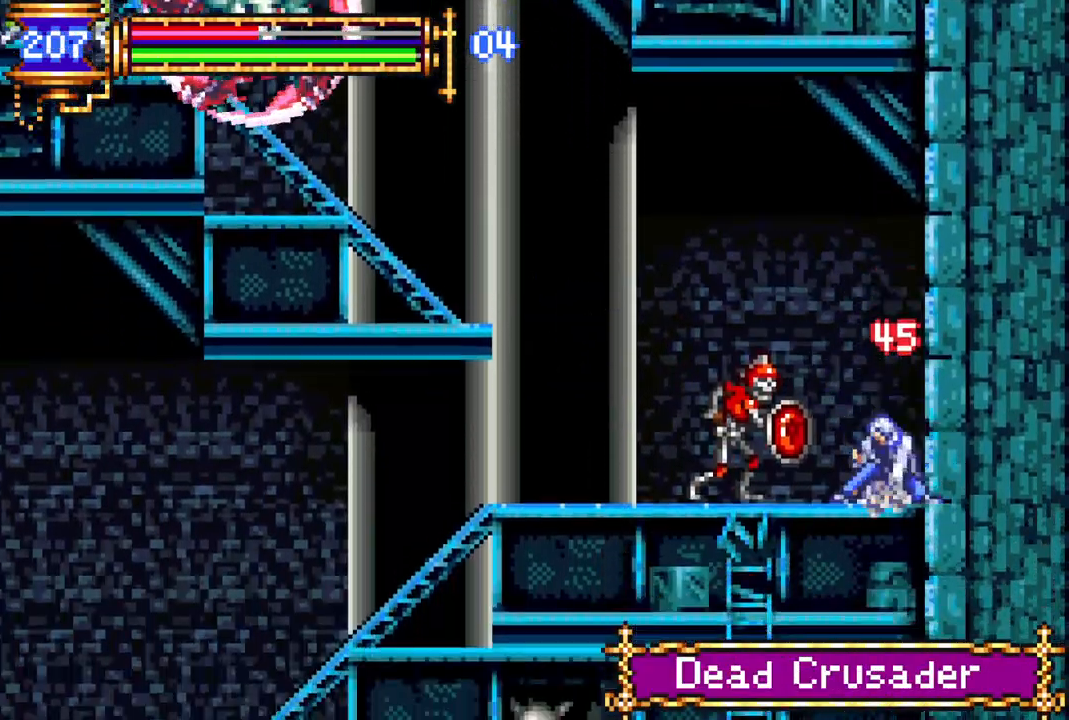
{"buttons": ["R1", "DPAD_LEFT"], "left_stick": "center", "right_stick": "center", "events": []}
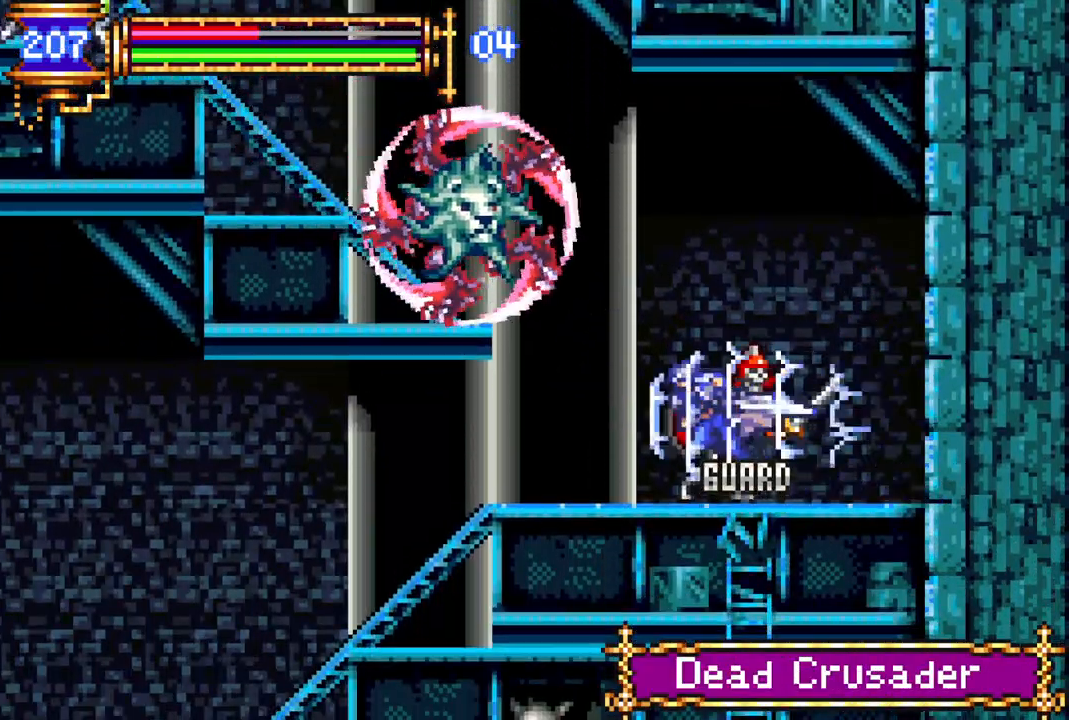
{"buttons": ["R1", "DPAD_LEFT"], "left_stick": "center", "right_stick": "center", "events": []}
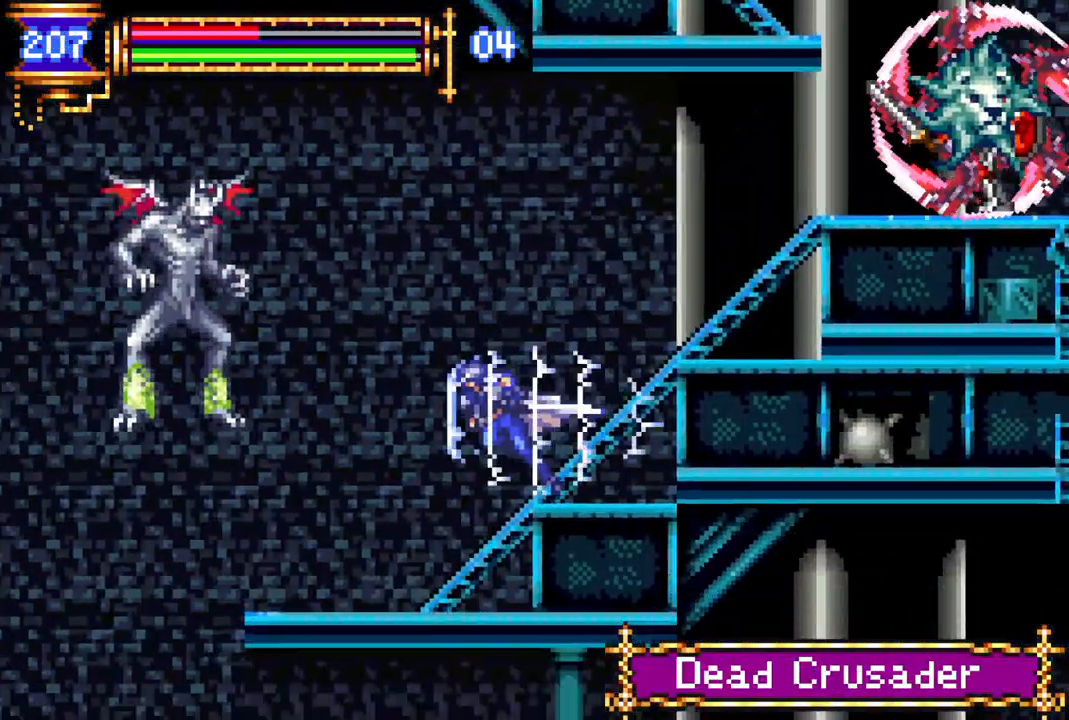
{"buttons": ["DPAD_RIGHT"], "left_stick": "center", "right_stick": "center", "events": [[350, "DPAD_LEFT", "up"], [350, "R1", "up"], [500, "DPAD_RIGHT", "down"]]}
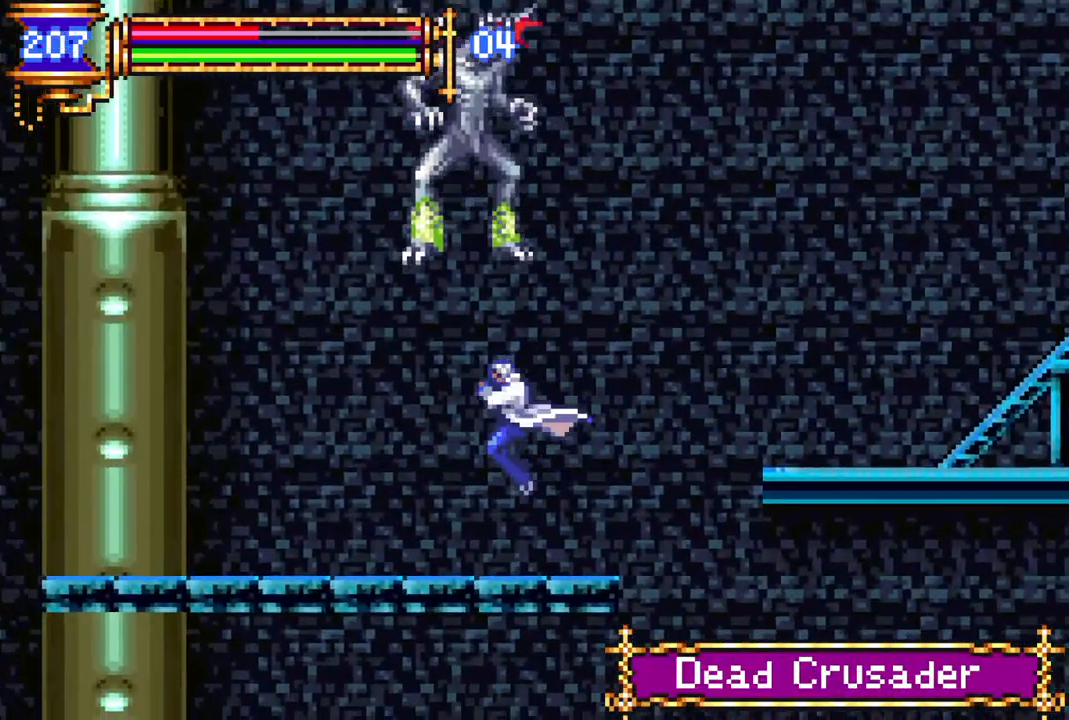
{"buttons": [], "left_stick": "center", "right_stick": "center", "events": [[67, "R1", "down"], [283, "DPAD_RIGHT", "up"], [317, "R1", "up"]]}
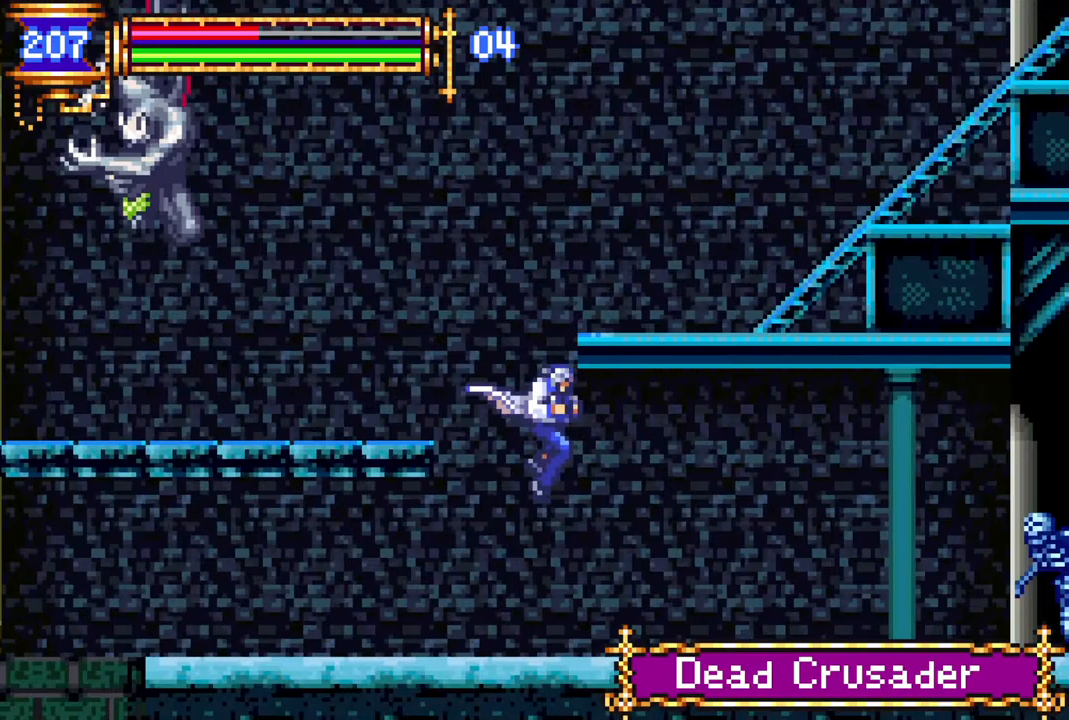
{"buttons": ["R1", "DPAD_LEFT"], "left_stick": "center", "right_stick": "center", "events": [[317, "DPAD_LEFT", "down"], [333, "R1", "down"]]}
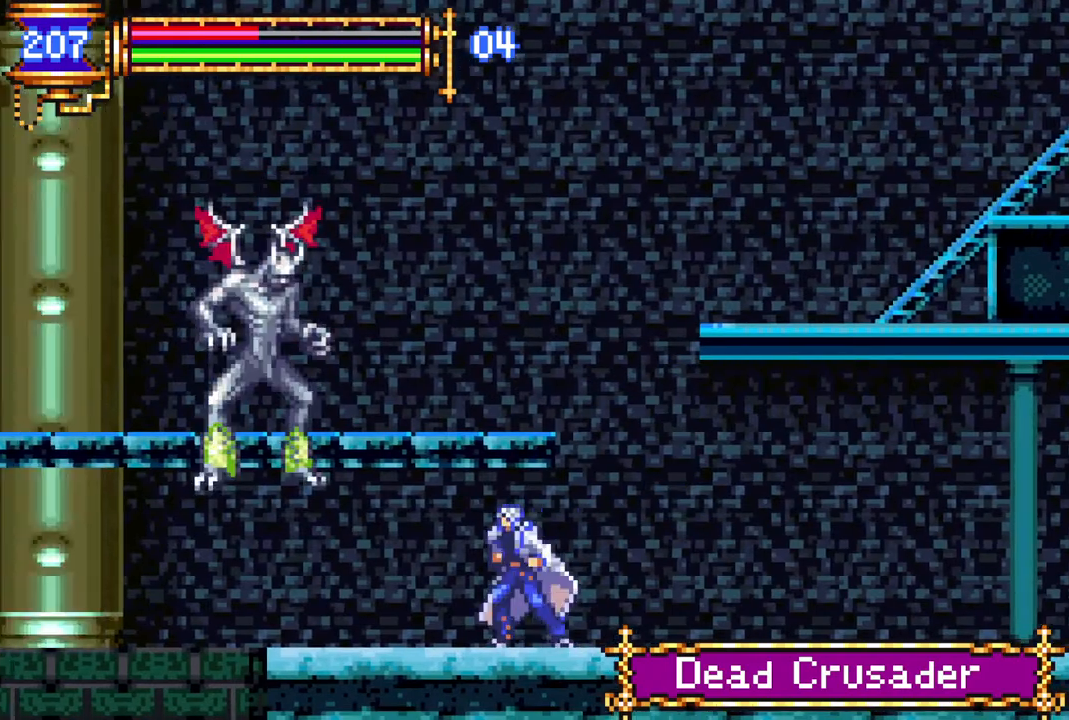
{"buttons": [], "left_stick": "center", "right_stick": "center", "events": [[217, "DPAD_LEFT", "up"], [267, "R1", "up"]]}
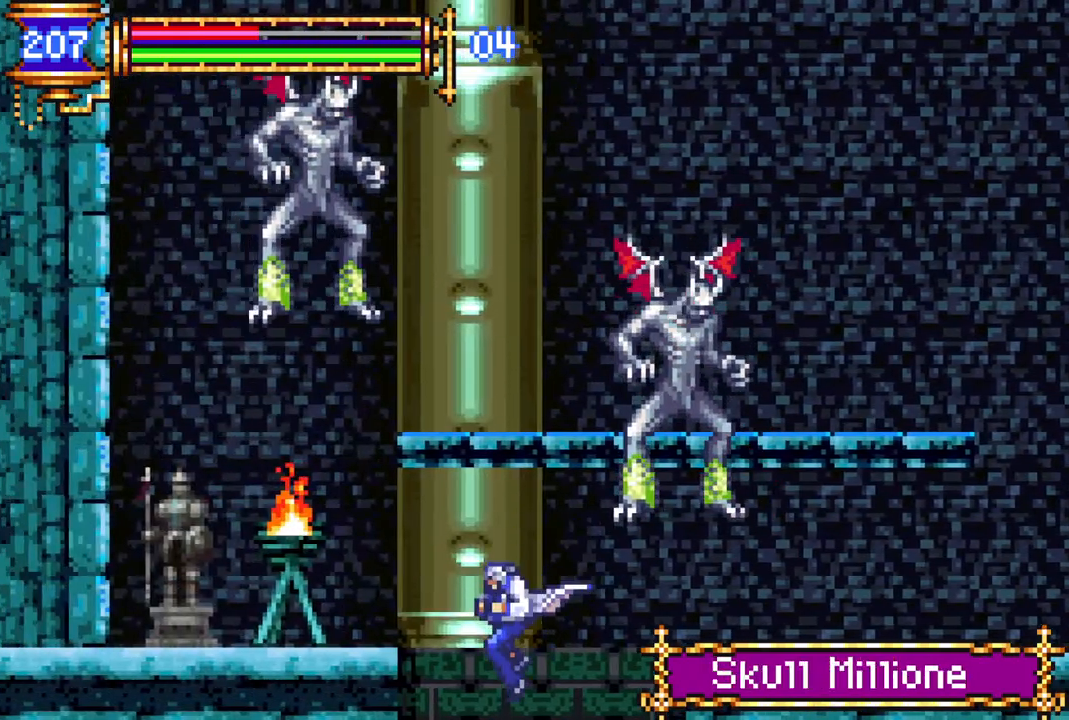
{"buttons": [], "left_stick": "center", "right_stick": "center", "events": []}
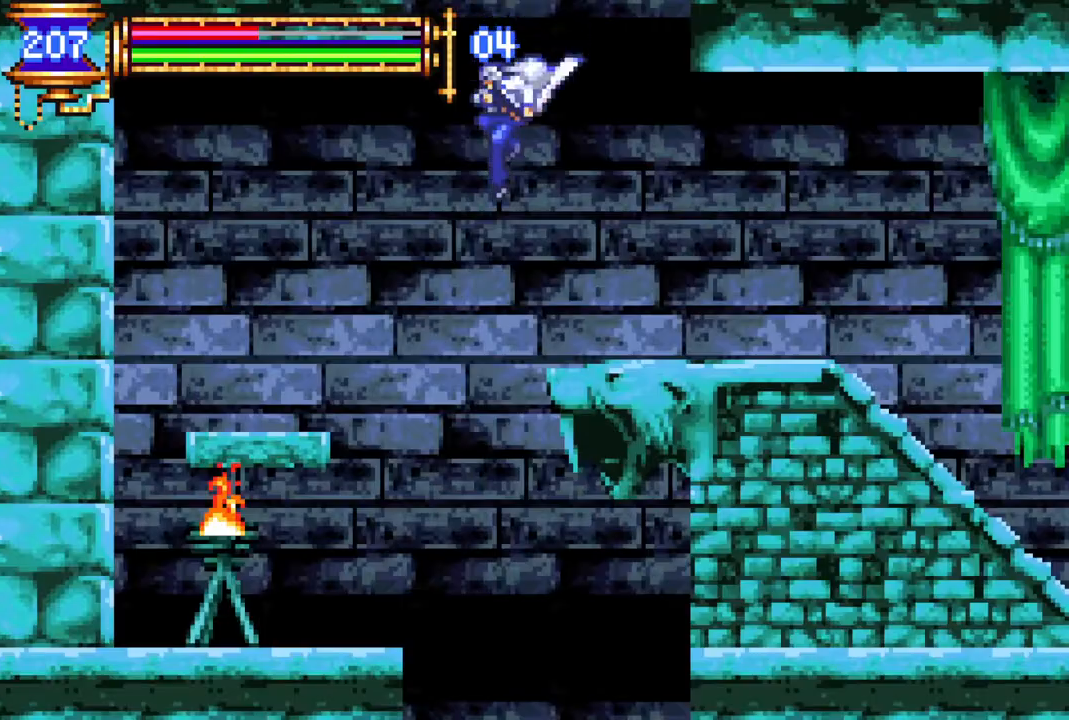
{"buttons": [], "left_stick": "center", "right_stick": "center", "events": []}
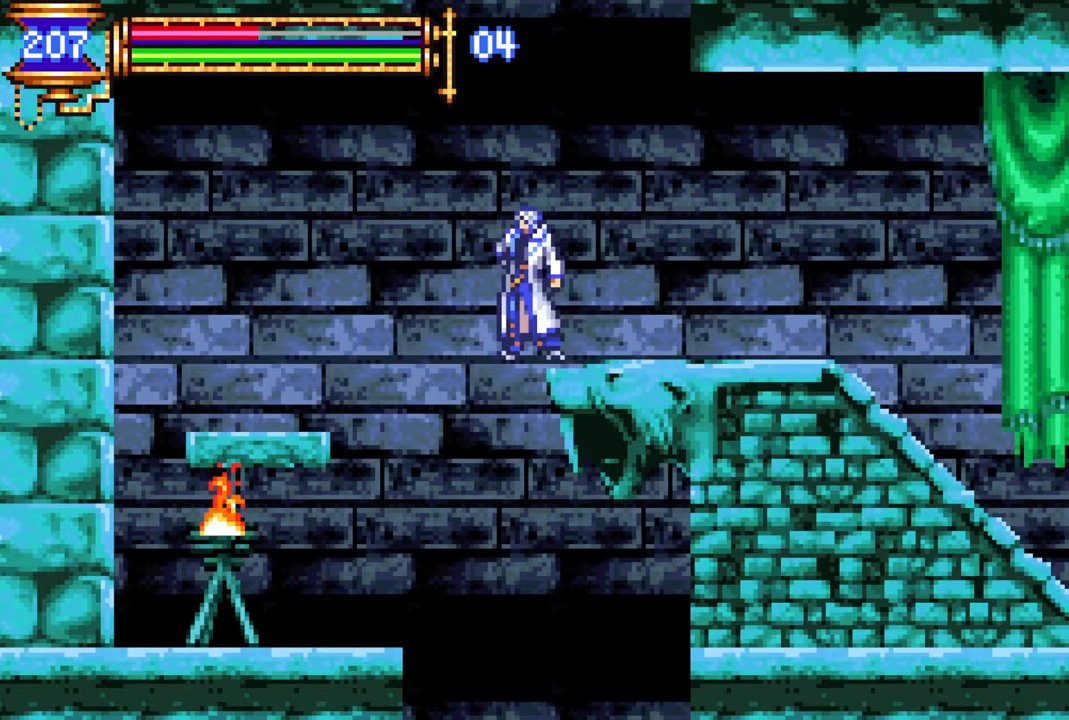
{"buttons": [], "left_stick": "center", "right_stick": "center", "events": [[100, "DPAD_RIGHT", "down"], [133, "R1", "down"], [417, "DPAD_RIGHT", "up"], [483, "R1", "up"]]}
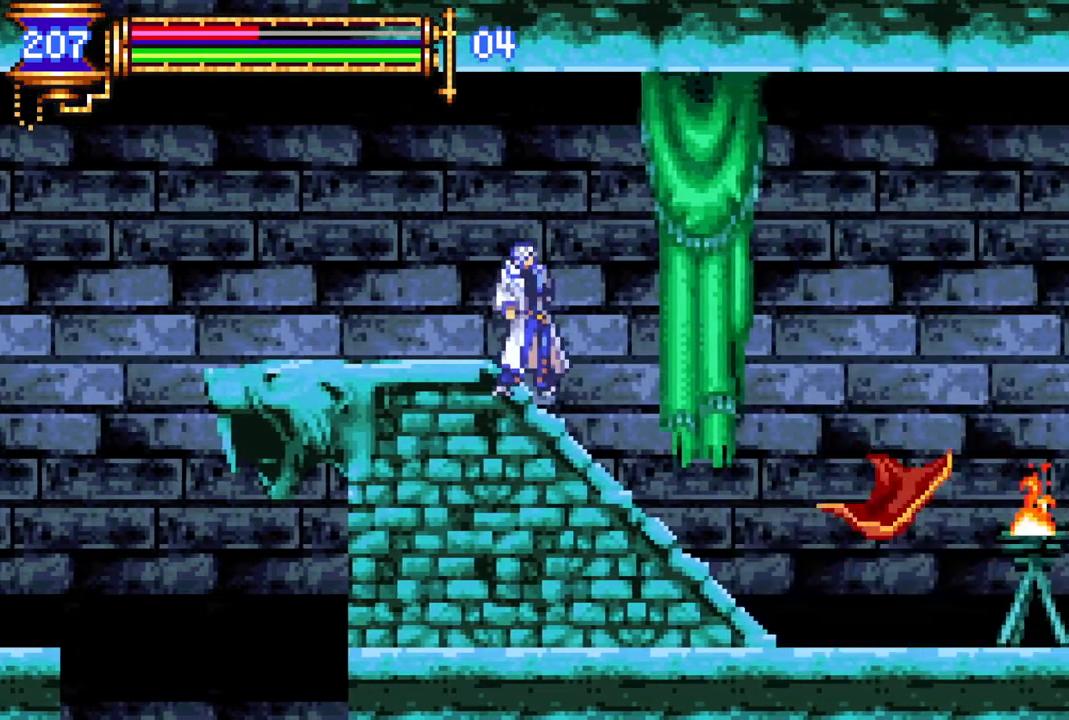
{"buttons": ["R1", "DPAD_LEFT"], "left_stick": "center", "right_stick": "center", "events": [[417, "DPAD_LEFT", "down"], [450, "R1", "down"]]}
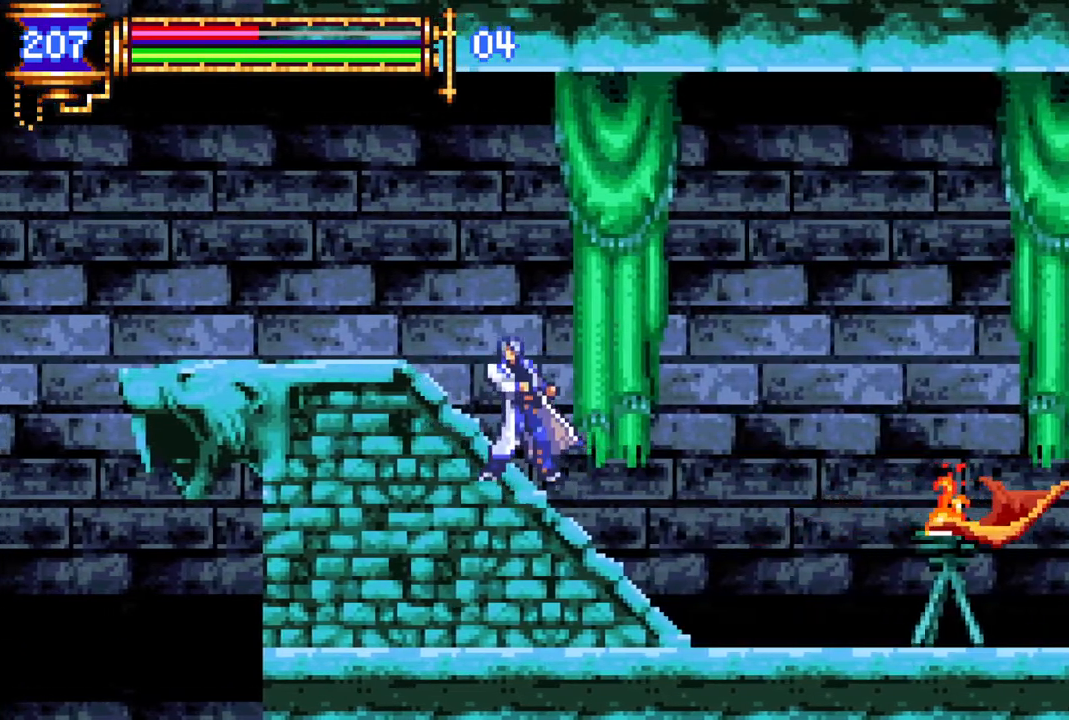
{"buttons": [], "left_stick": "center", "right_stick": "center", "events": [[450, "R1", "up"], [483, "DPAD_LEFT", "up"]]}
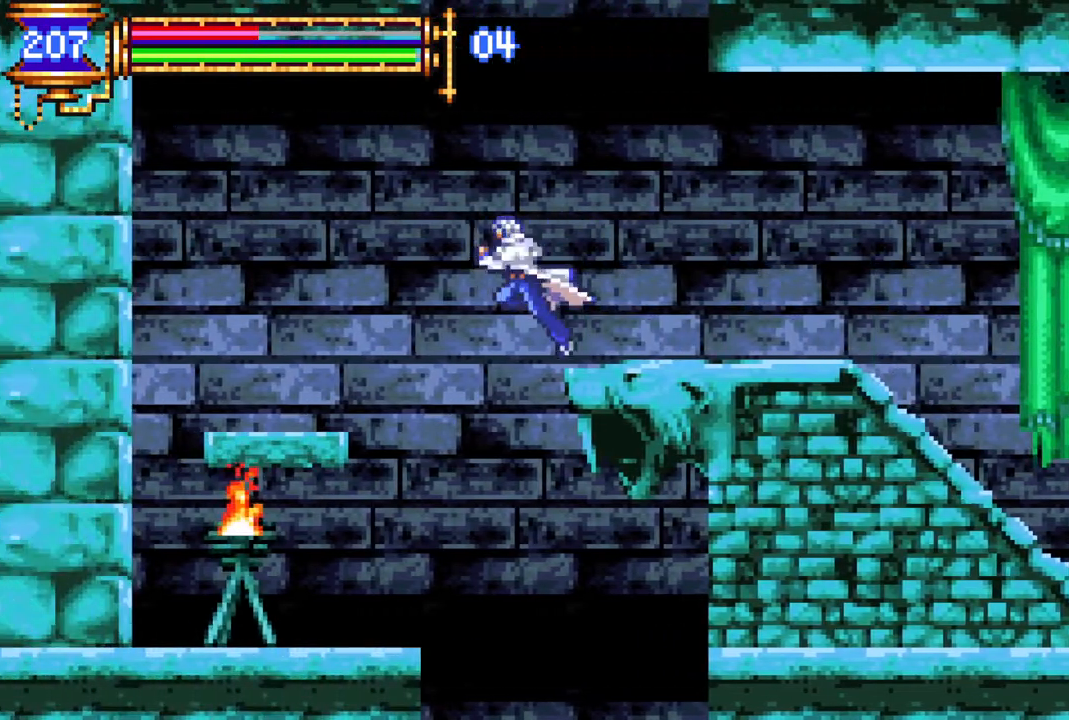
{"buttons": [], "left_stick": "center", "right_stick": "center", "events": [[133, "DPAD_RIGHT", "down"], [250, "DPAD_RIGHT", "up"]]}
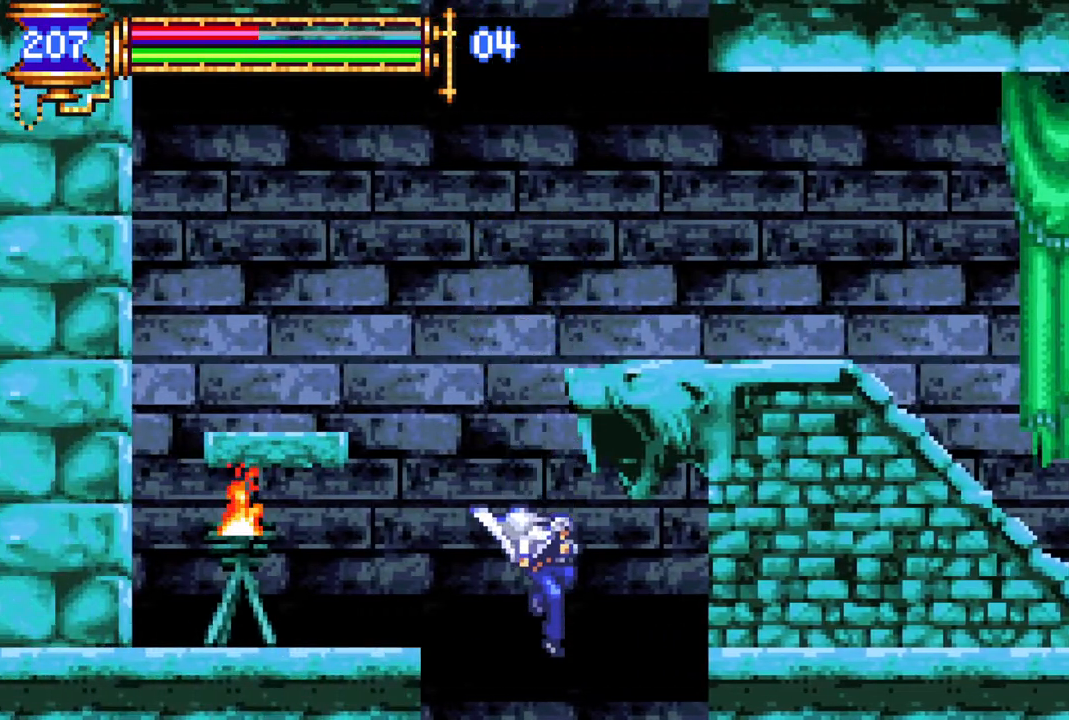
{"buttons": ["DPAD_LEFT"], "left_stick": "center", "right_stick": "center", "events": [[500, "DPAD_LEFT", "down"]]}
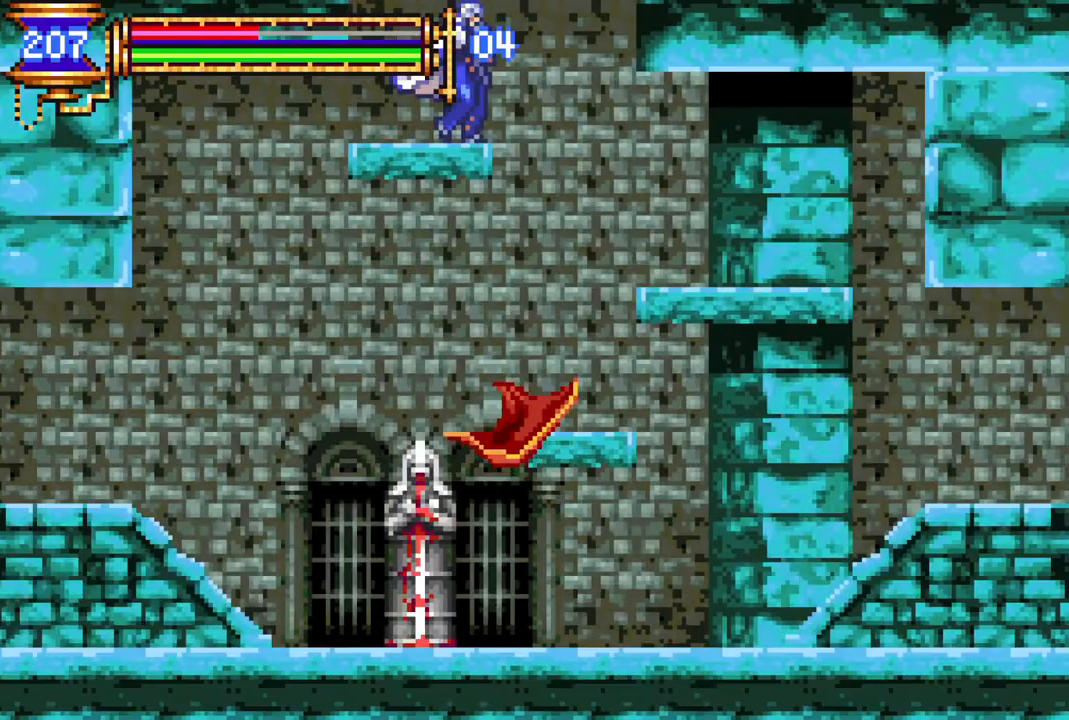
{"buttons": [], "left_stick": "center", "right_stick": "center", "events": [[117, "R1", "down"], [267, "DPAD_LEFT", "up"], [350, "R1", "up"]]}
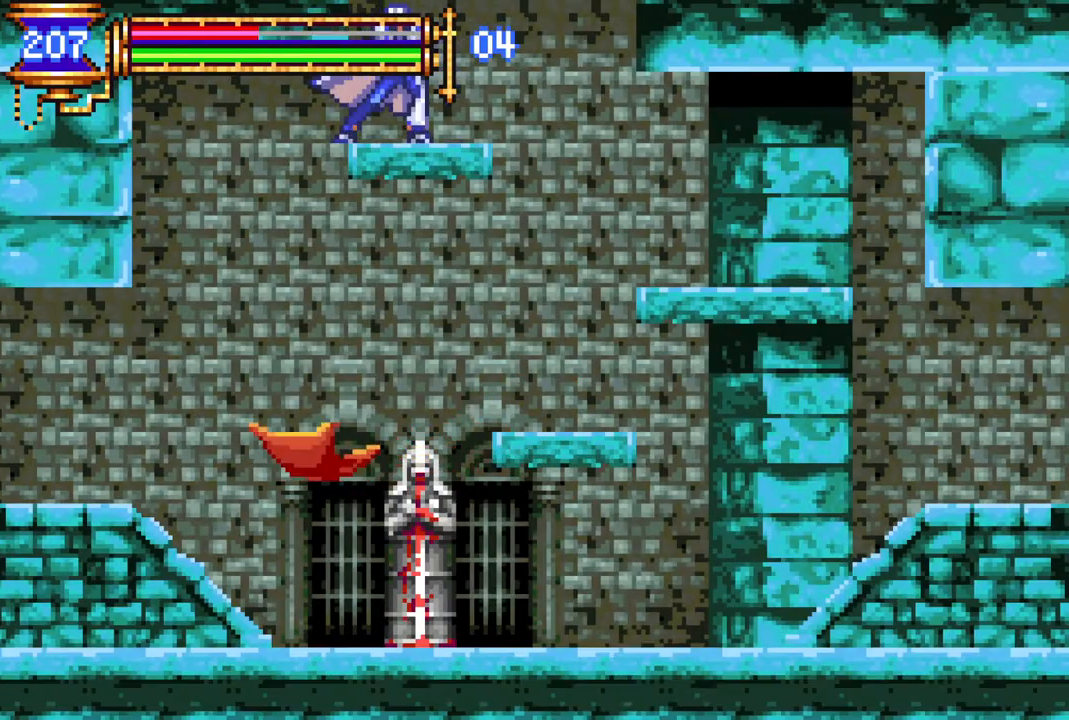
{"buttons": ["R1", "DPAD_LEFT"], "left_stick": "center", "right_stick": "center", "events": [[67, "DPAD_DOWN", "down"], [183, "CROSS", "down"], [267, "CROSS", "up"], [283, "DPAD_DOWN", "up"], [350, "DPAD_LEFT", "down"], [383, "R1", "down"]]}